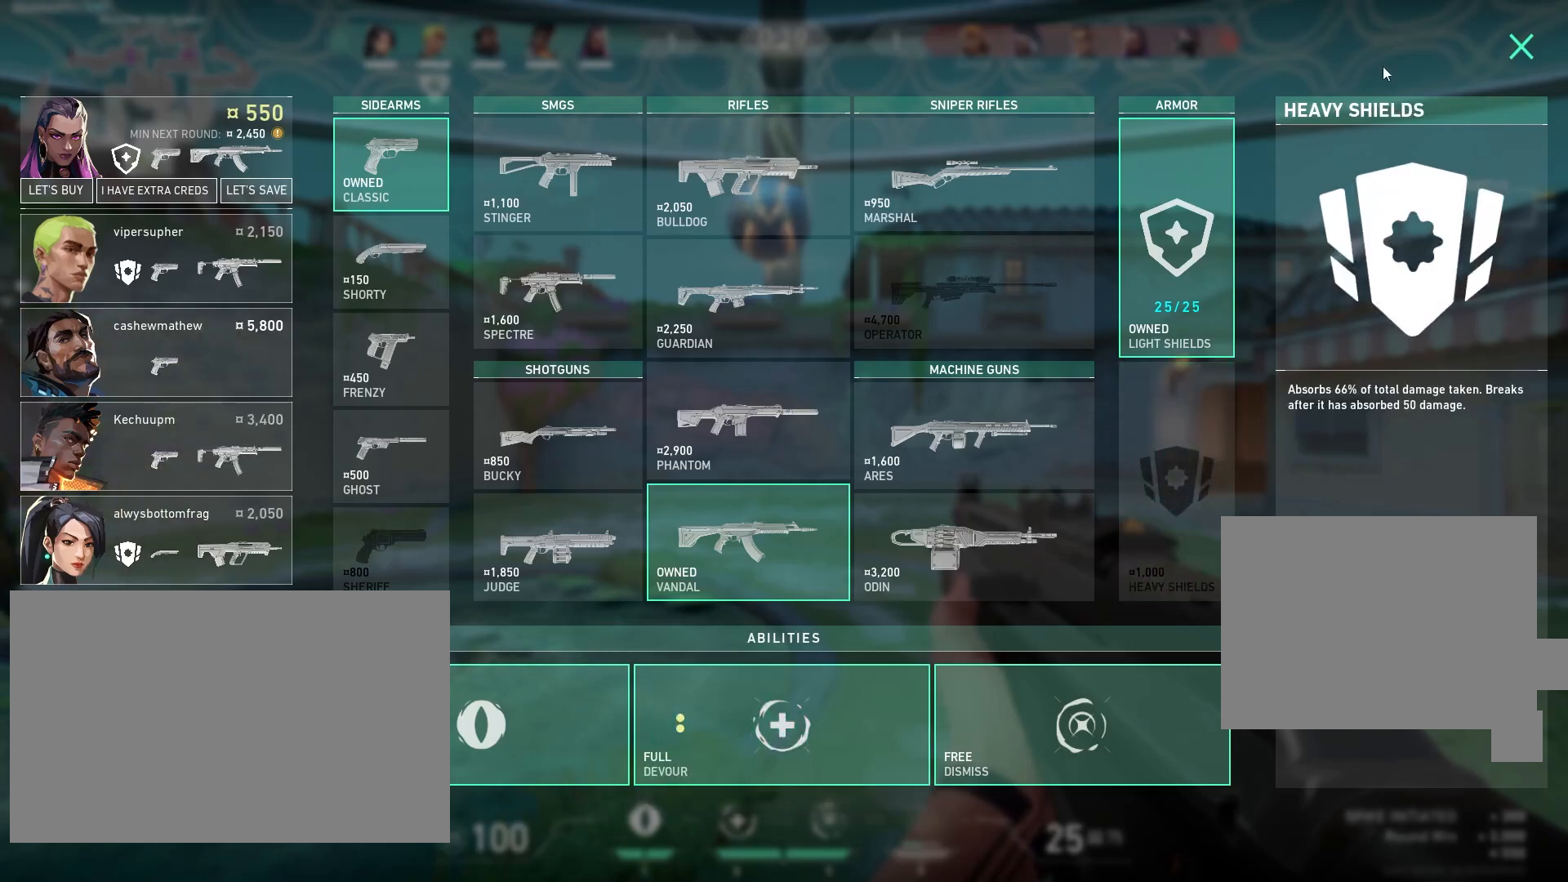
Gameplay with keyboard and mouse; each line is a JSON object with the keys and mouse buttons held at the frame after it. "events" lists presses ("down") and releases ("up") of "a", "ctrl", "d", "e", "f", "q", "r", "s", "shift", "space", "tab", "w", "mouse_left", "mouse_wheel" and "mouse_right" between this image and that frame as [ms after this image, input, new state], when the widget could be followed in between. "mouse_left", "mouse_wheel", "mouse_right" = the "left", "wheel", "right" buttons of the "mouse" list. No other keys are recorded. "wheel" means that the mouse wheel is clicked or scrolled. Mouse movement is not recorded.
{"keys": [], "mouse": ["left"], "events": [[417, "mouse_left", "down"]]}
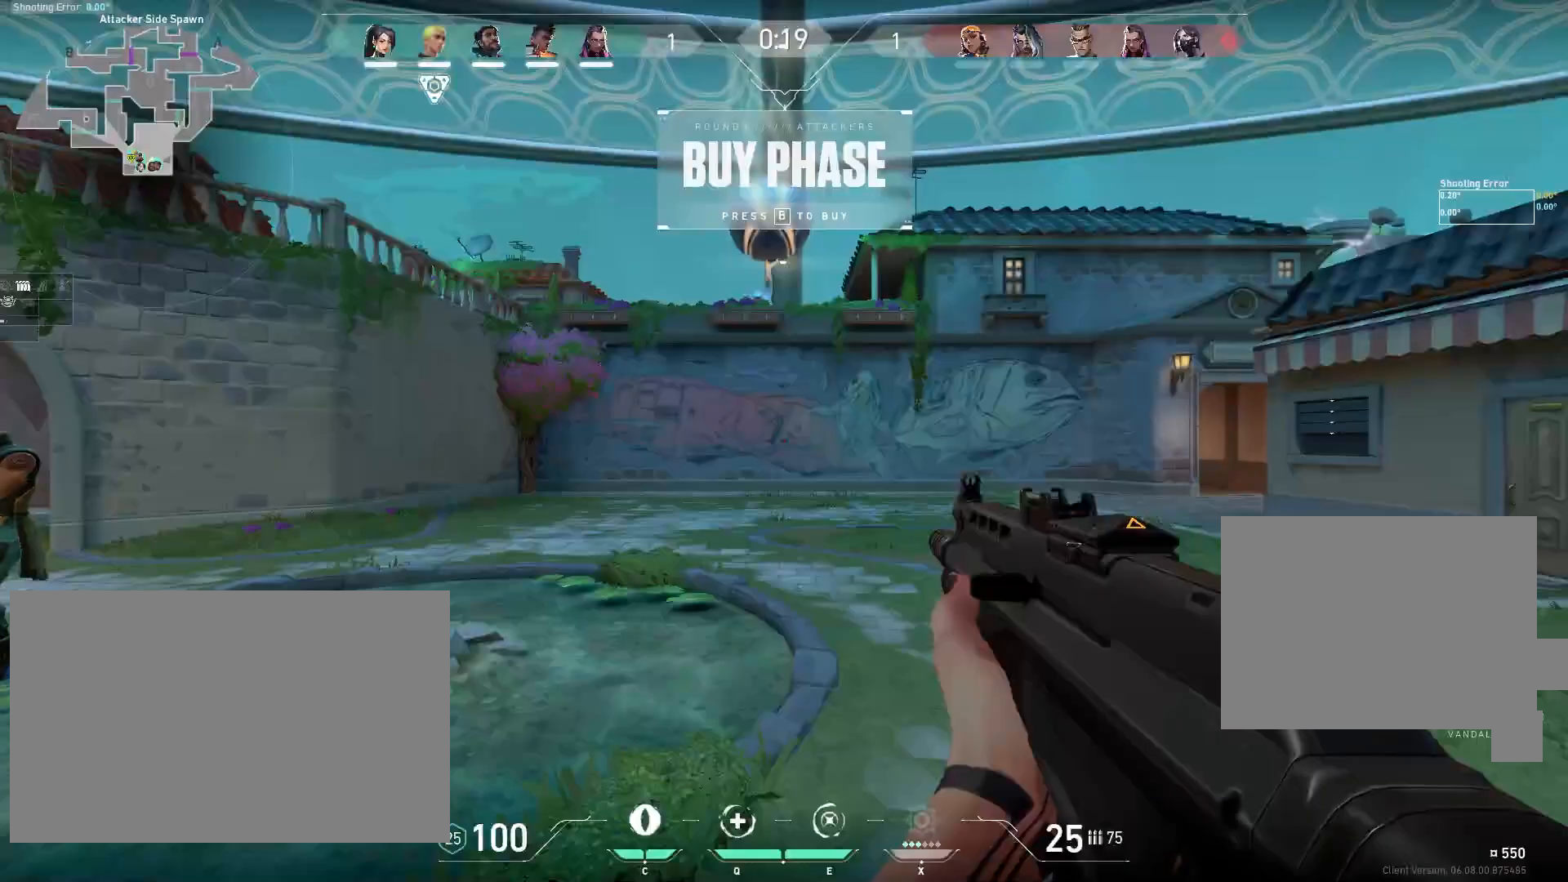
{"keys": ["w"], "mouse": [], "events": [[17, "mouse_left", "up"], [183, "w", "down"]]}
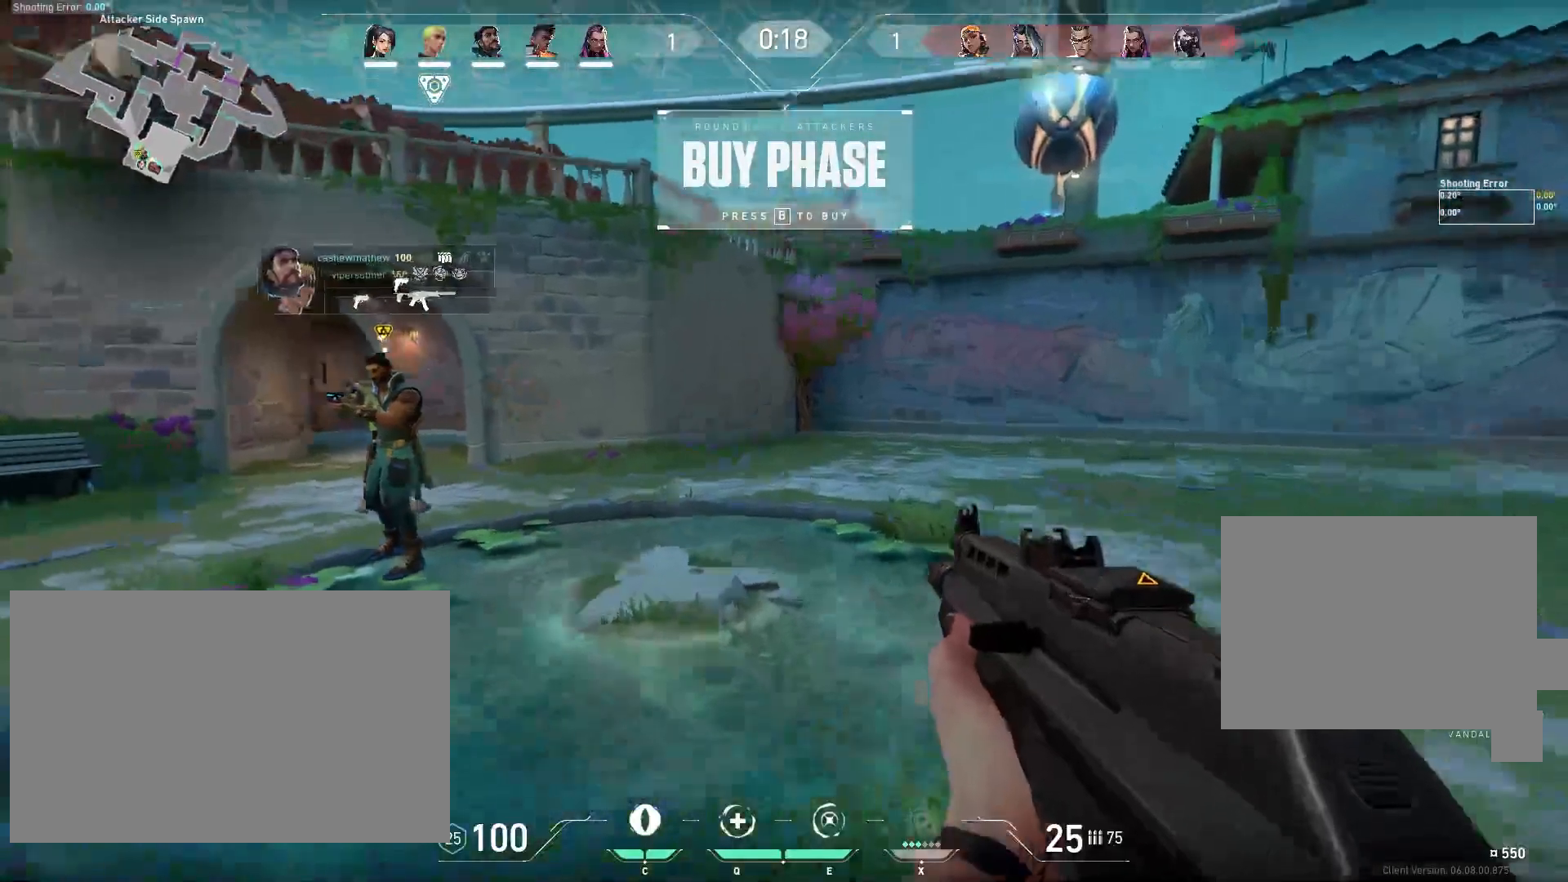
{"keys": ["w"], "mouse": [], "events": [[50, "a", "down"], [167, "a", "up"], [233, "d", "down"], [433, "d", "up"]]}
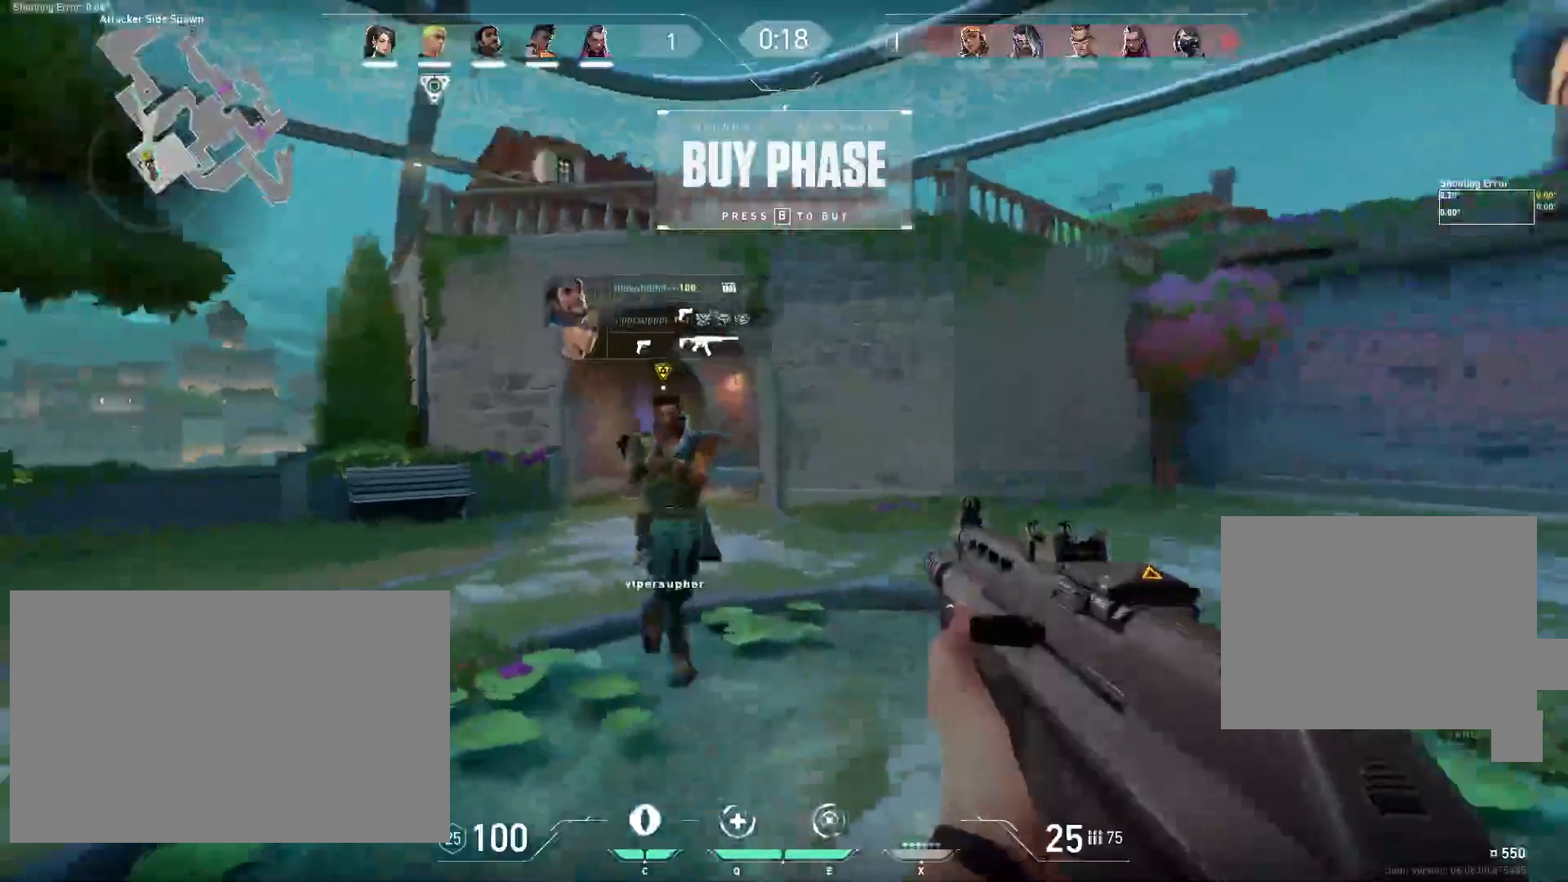
{"keys": [], "mouse": [], "events": [[217, "d", "down"], [383, "w", "up"], [400, "d", "up"]]}
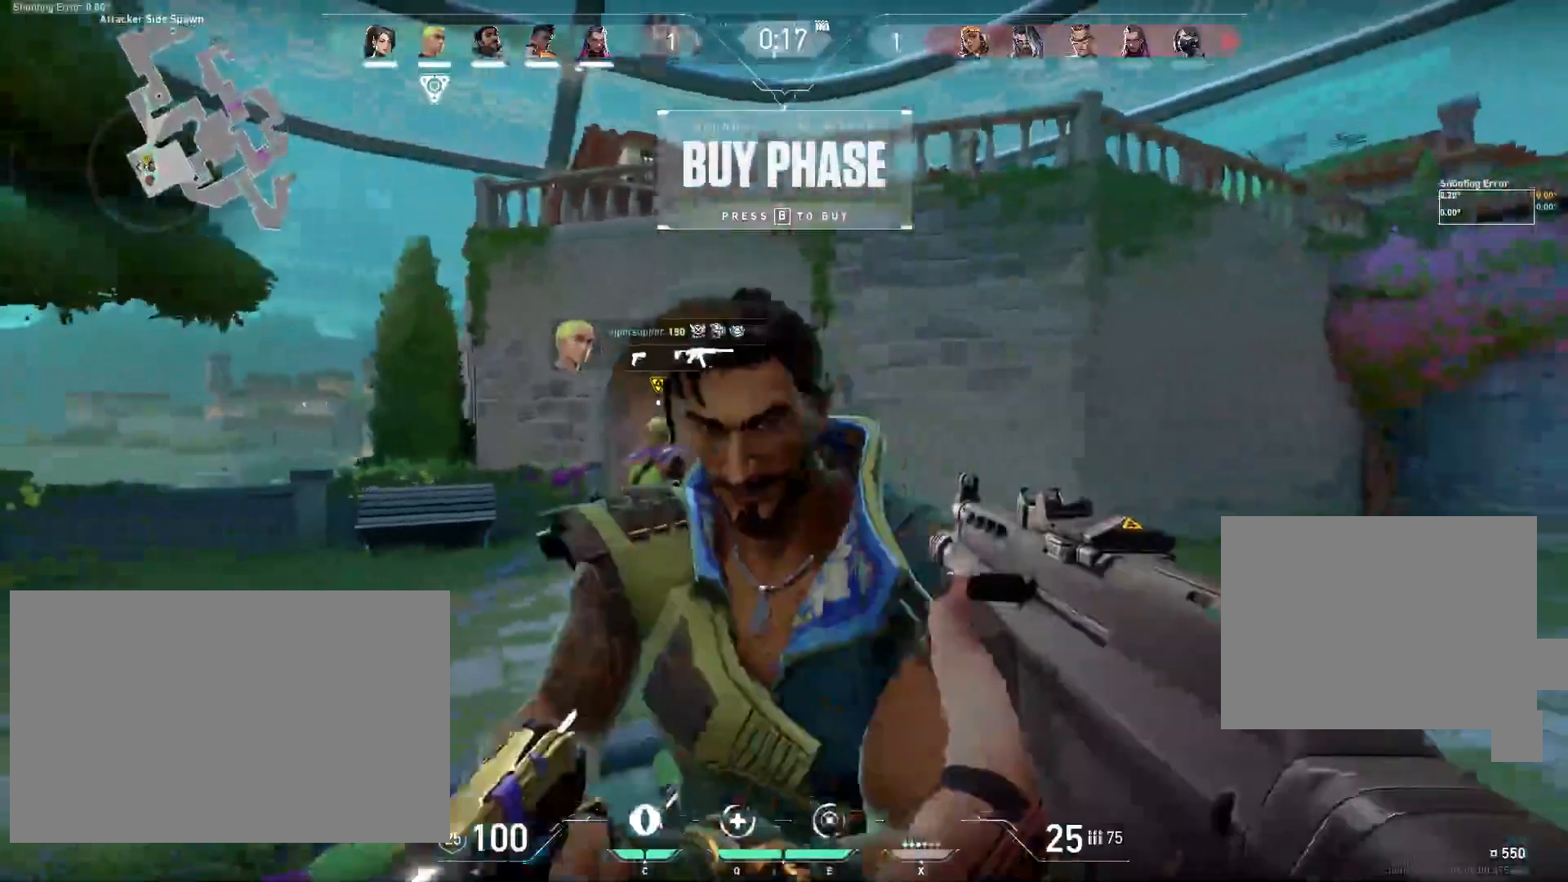
{"keys": ["d", "w"], "mouse": [], "events": [[67, "a", "down"], [167, "d", "down"], [200, "a", "up"], [367, "w", "down"]]}
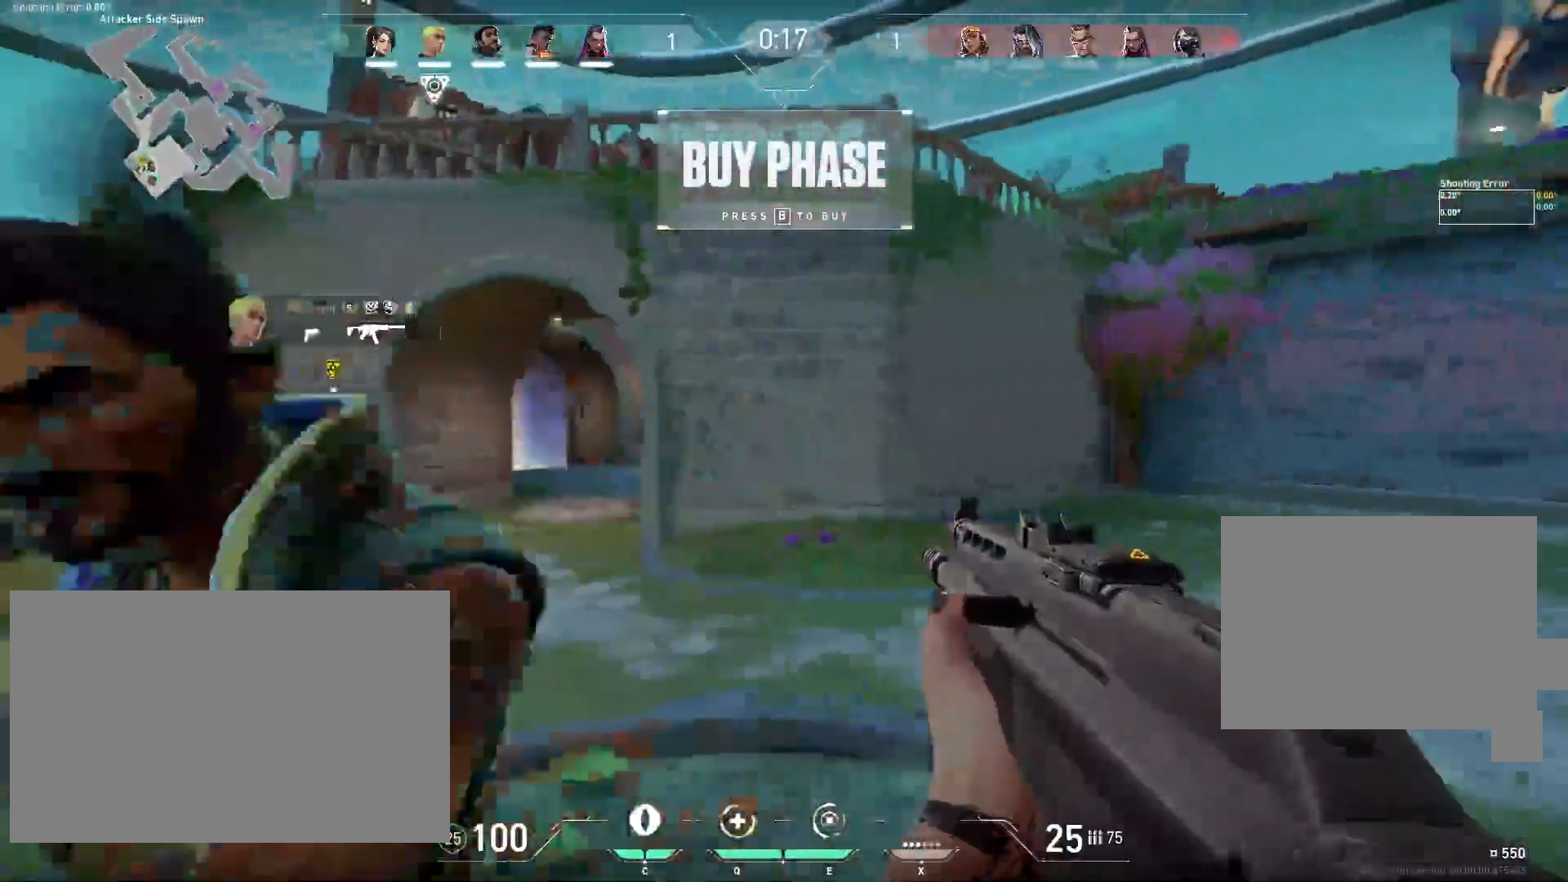
{"keys": ["tab", "w"], "mouse": [], "events": [[200, "d", "up"], [217, "tab", "down"]]}
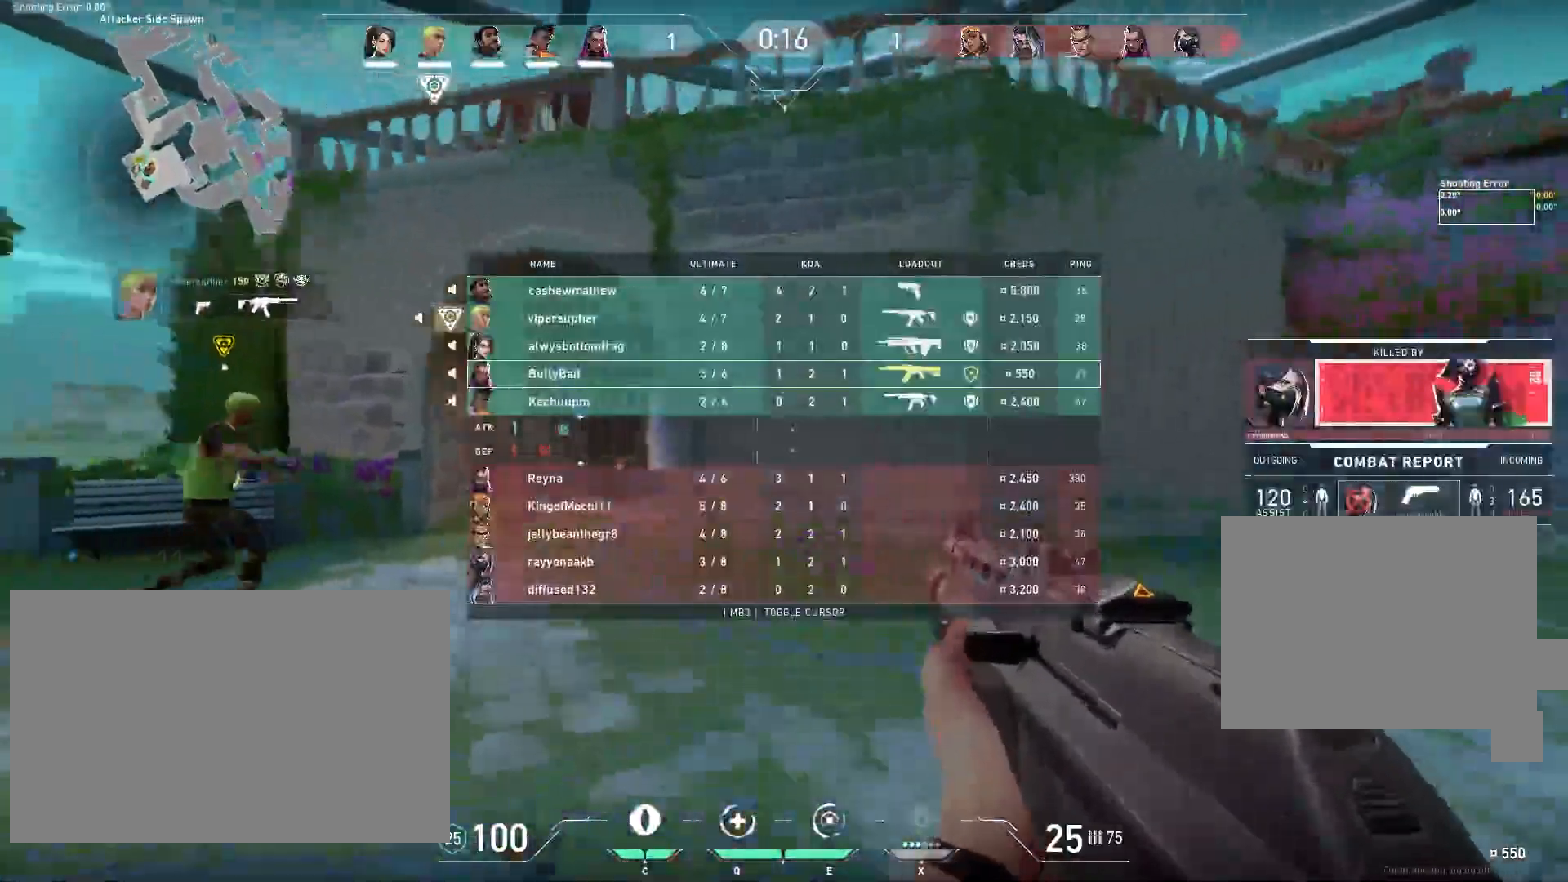
{"keys": ["w"], "mouse": [], "events": [[383, "tab", "up"]]}
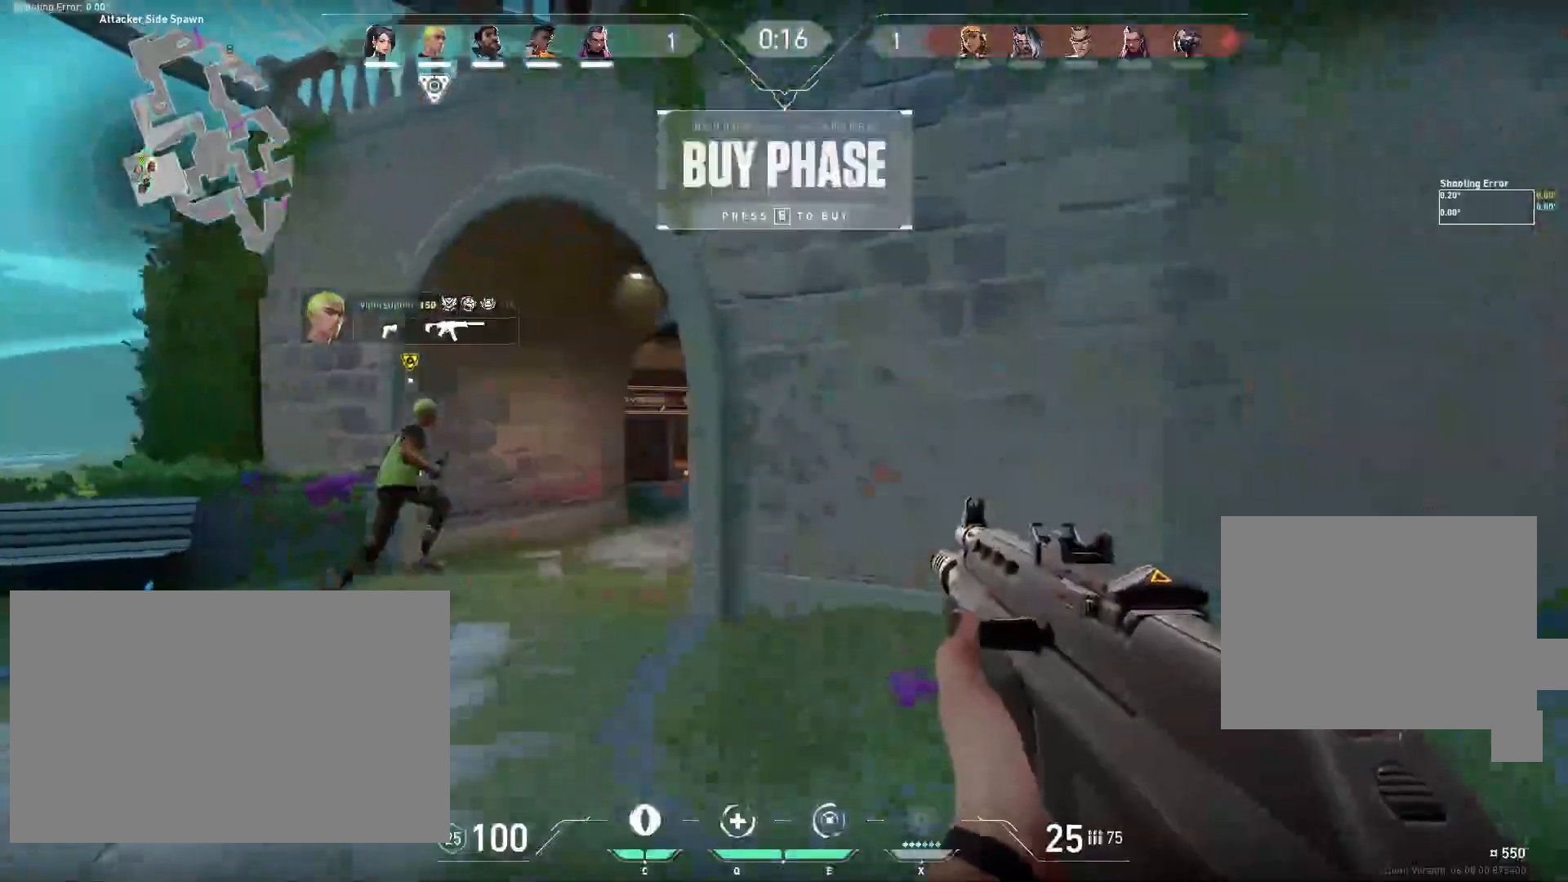
{"keys": ["tab", "w"], "mouse": [], "events": [[17, "a", "down"], [233, "a", "up"], [417, "tab", "down"]]}
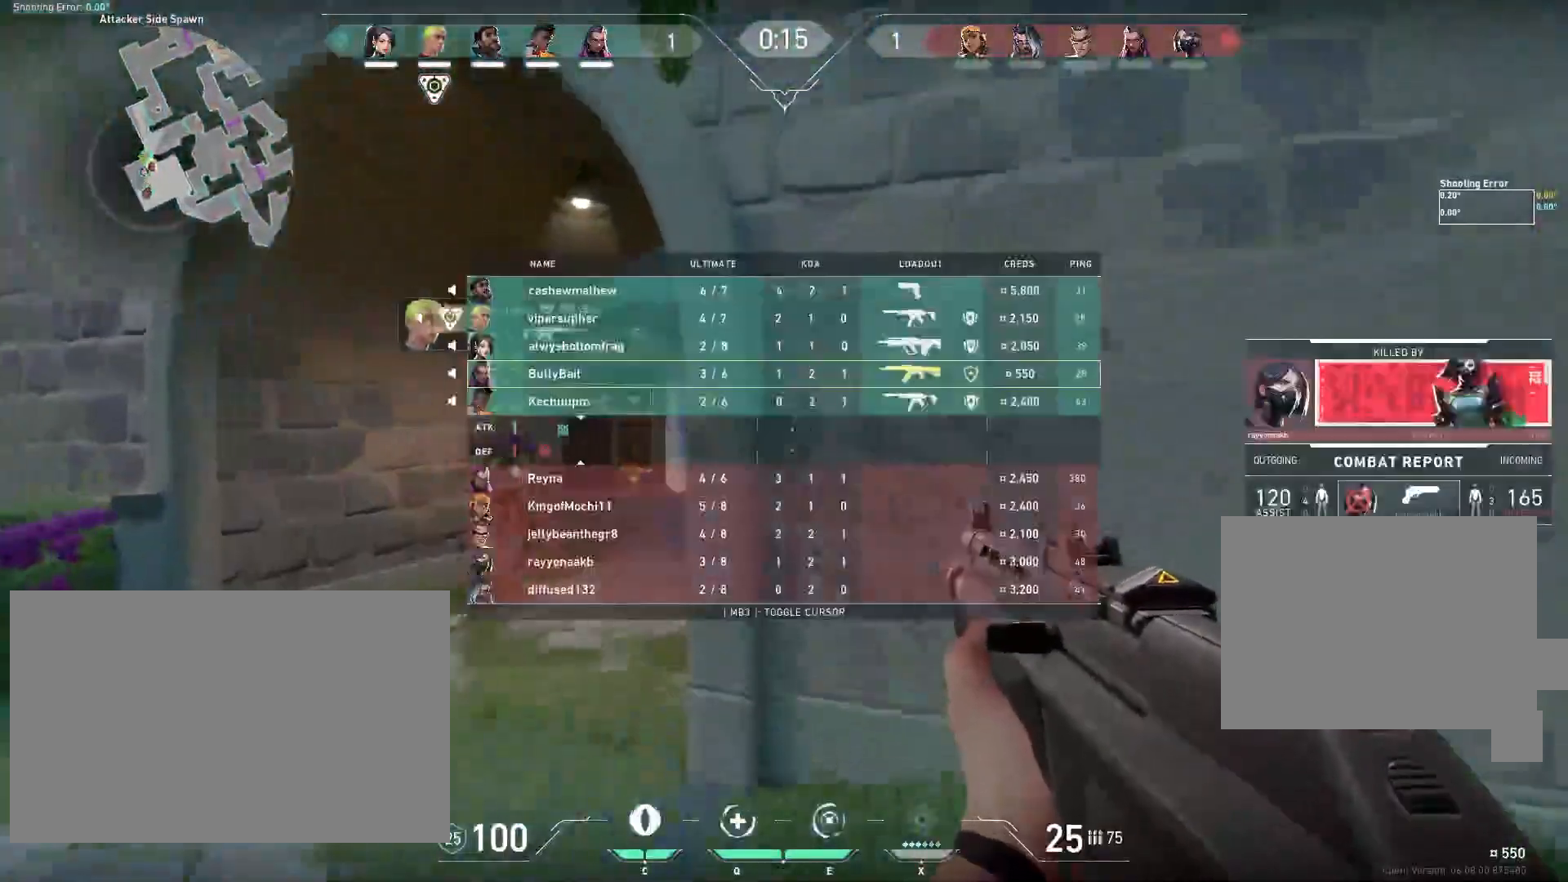
{"keys": ["tab", "w"], "mouse": [], "events": []}
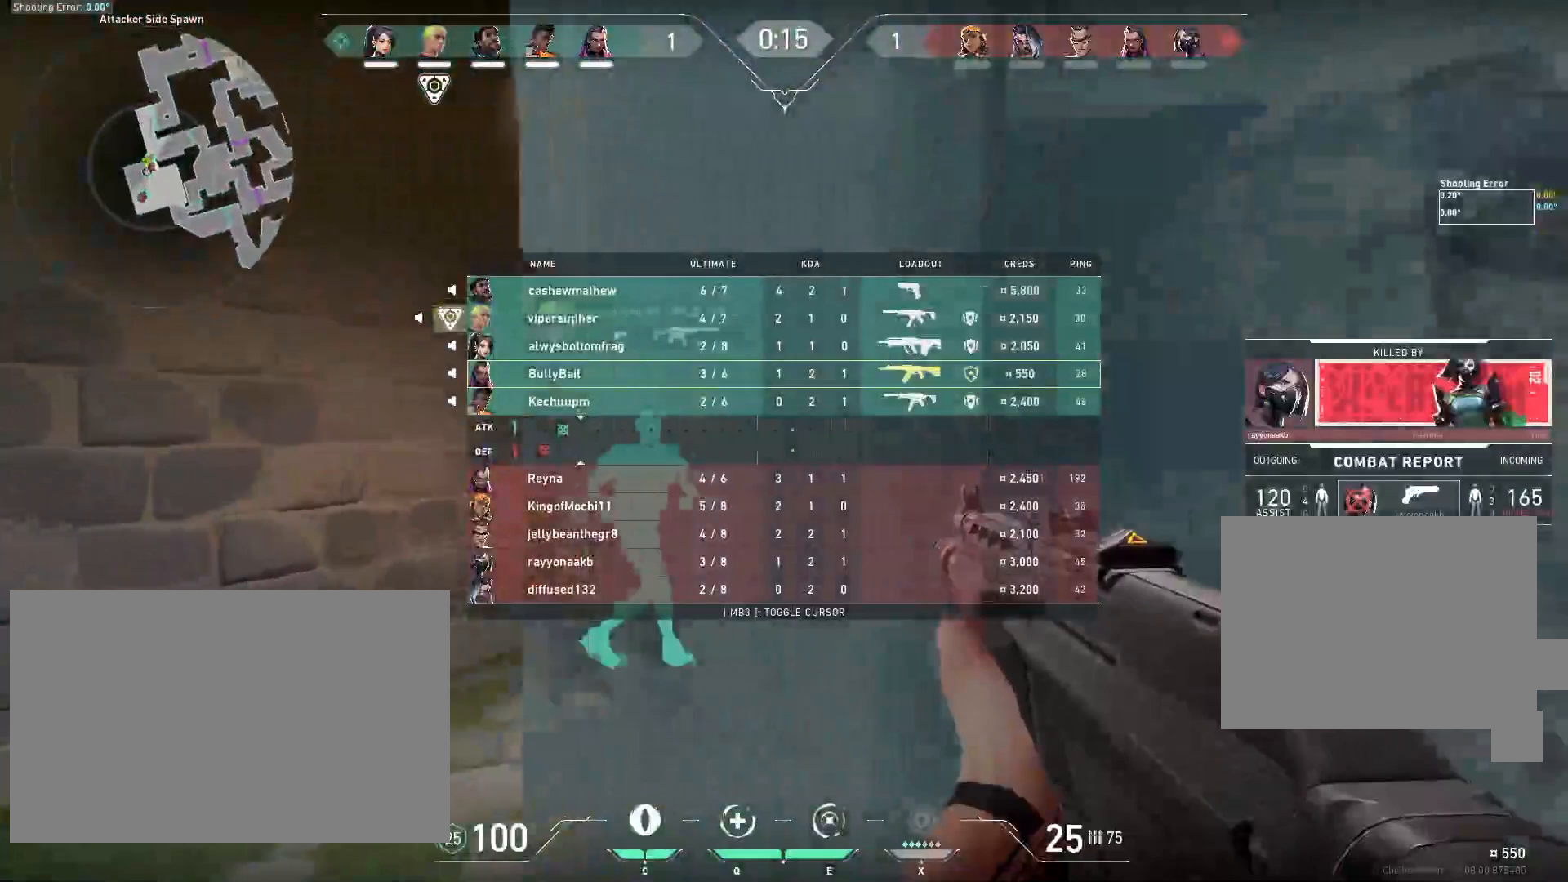
{"keys": ["tab", "w"], "mouse": [], "events": []}
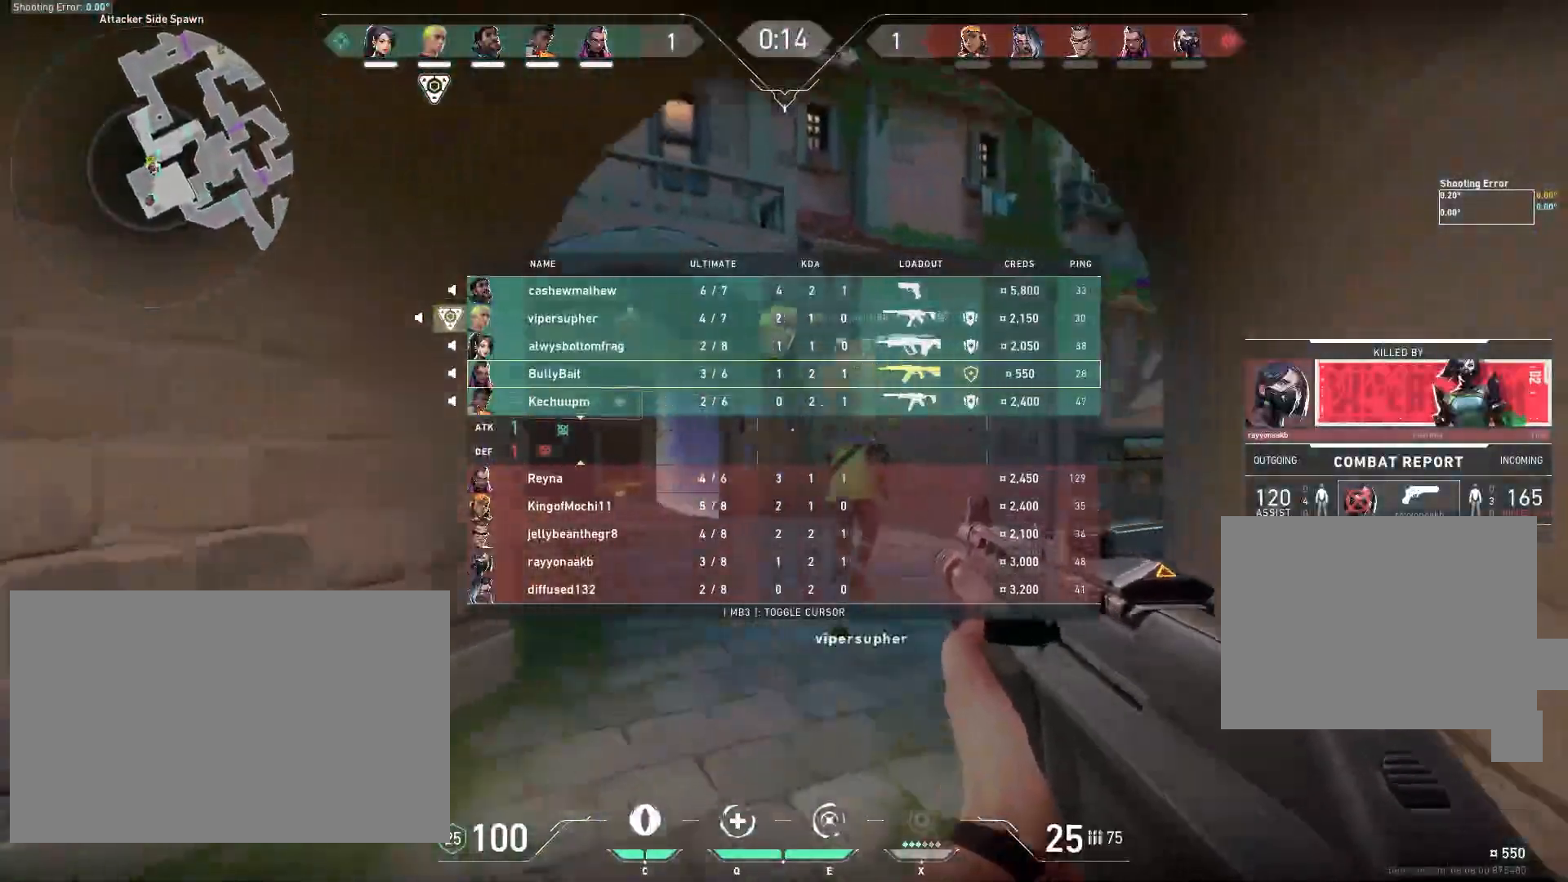
{"keys": ["a"], "mouse": [], "events": [[33, "tab", "up"], [200, "a", "down"], [367, "w", "up"]]}
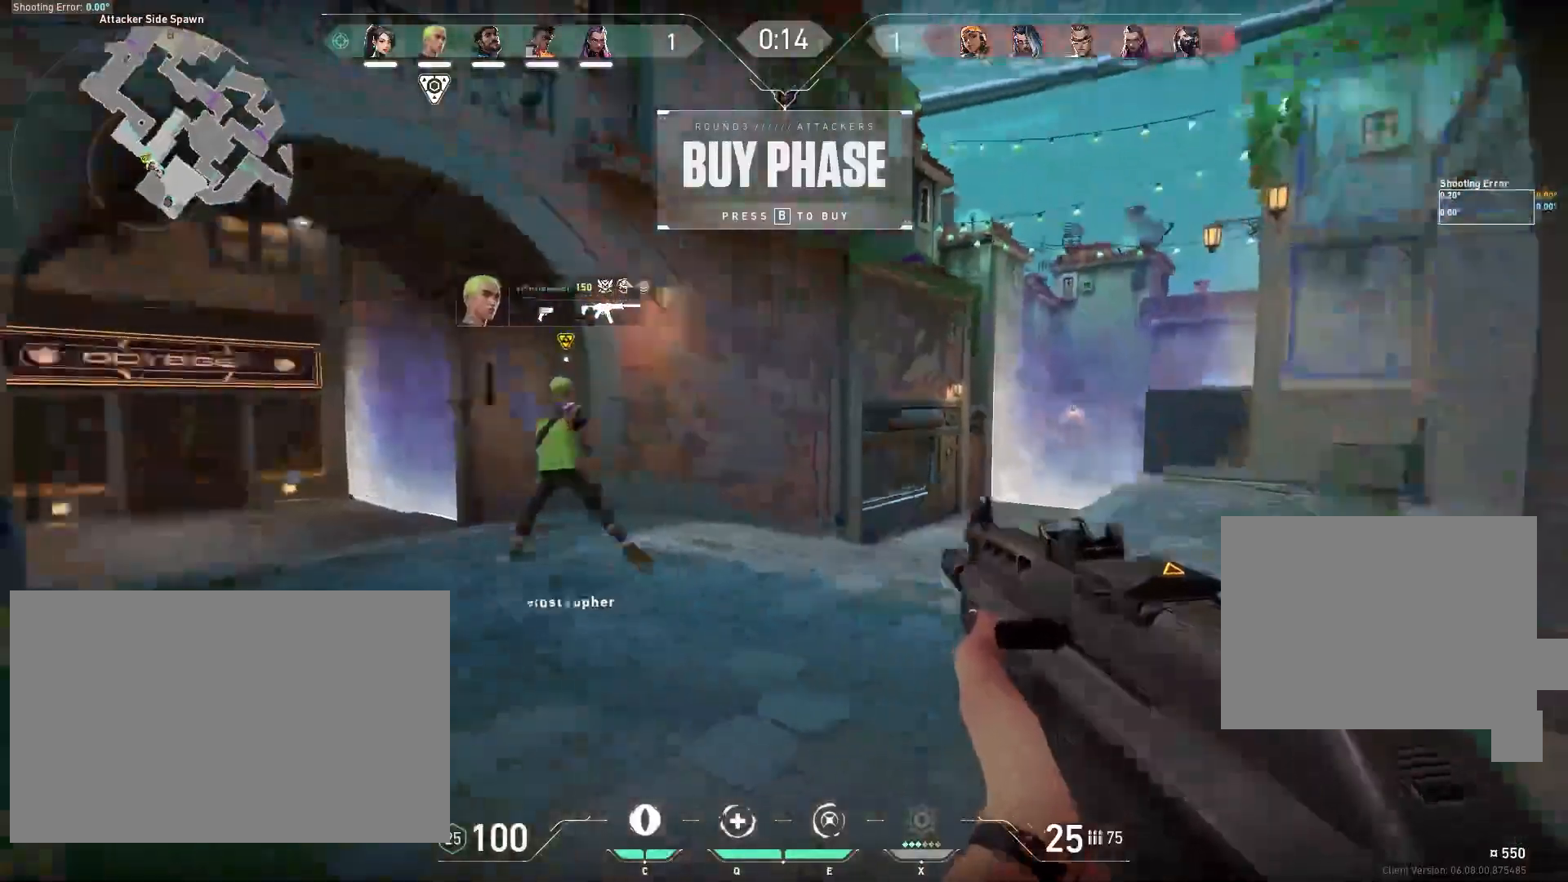
{"keys": ["w"], "mouse": [], "events": [[117, "a", "up"], [483, "w", "down"]]}
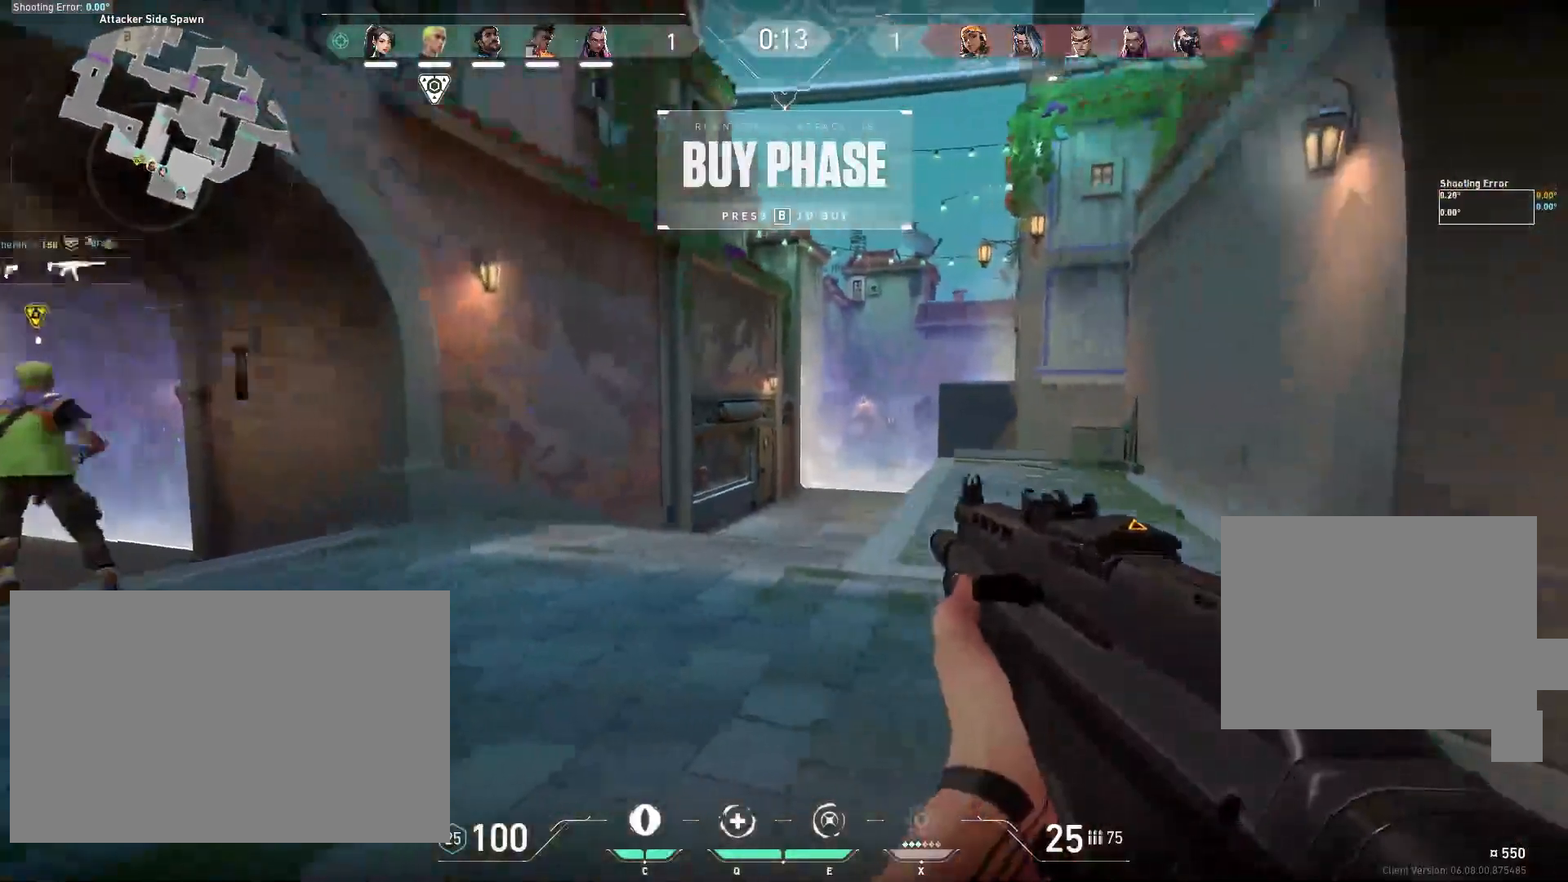
{"keys": ["w"], "mouse": [], "events": [[167, "d", "down"], [417, "d", "up"]]}
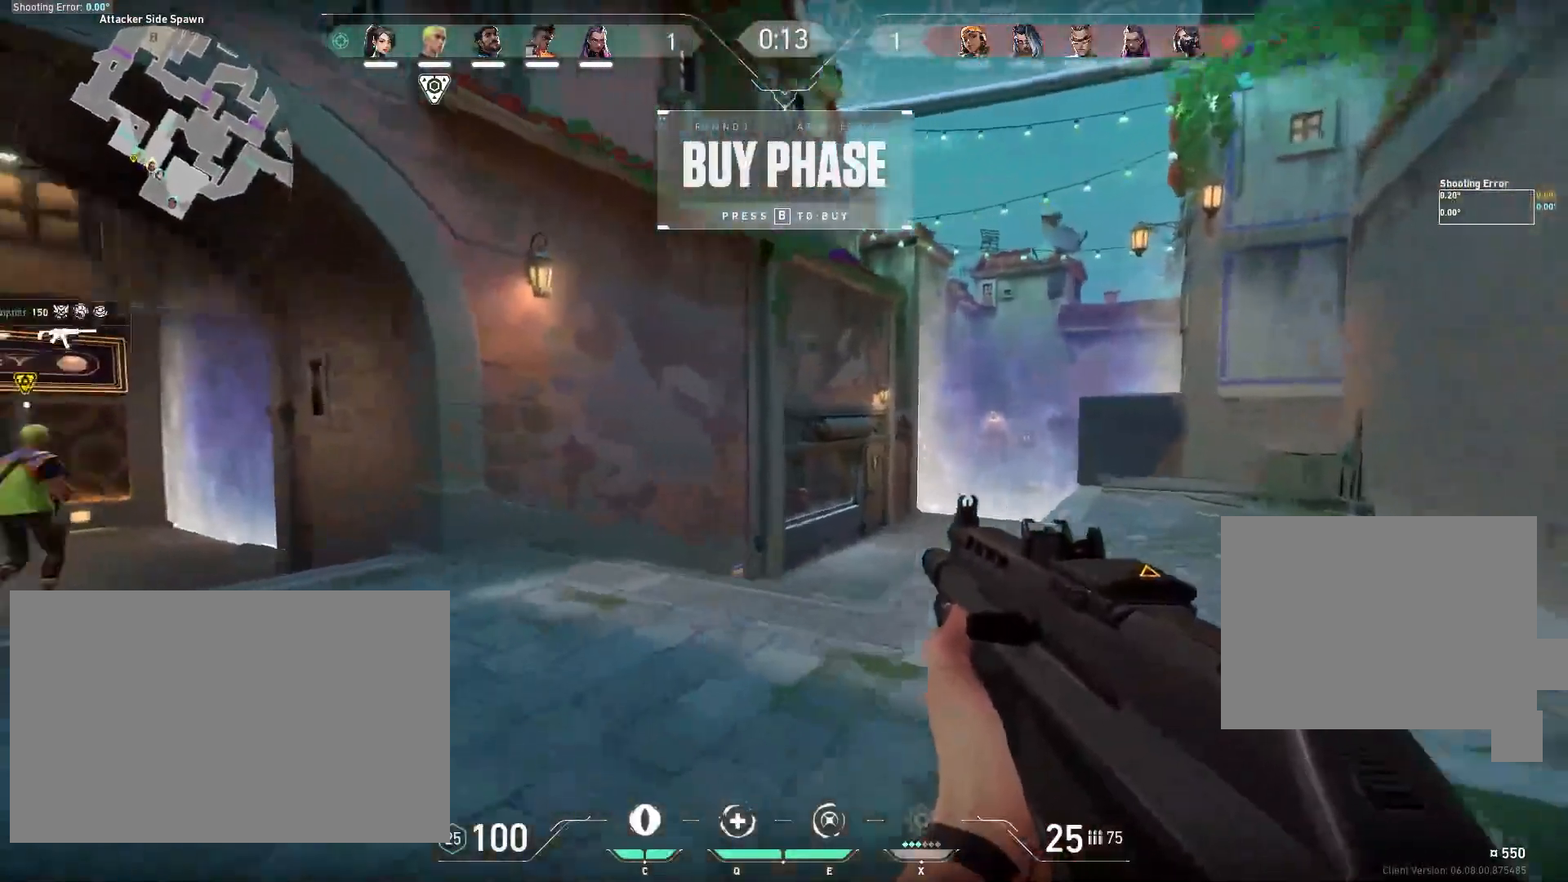
{"keys": [], "mouse": [], "events": [[17, "w", "up"]]}
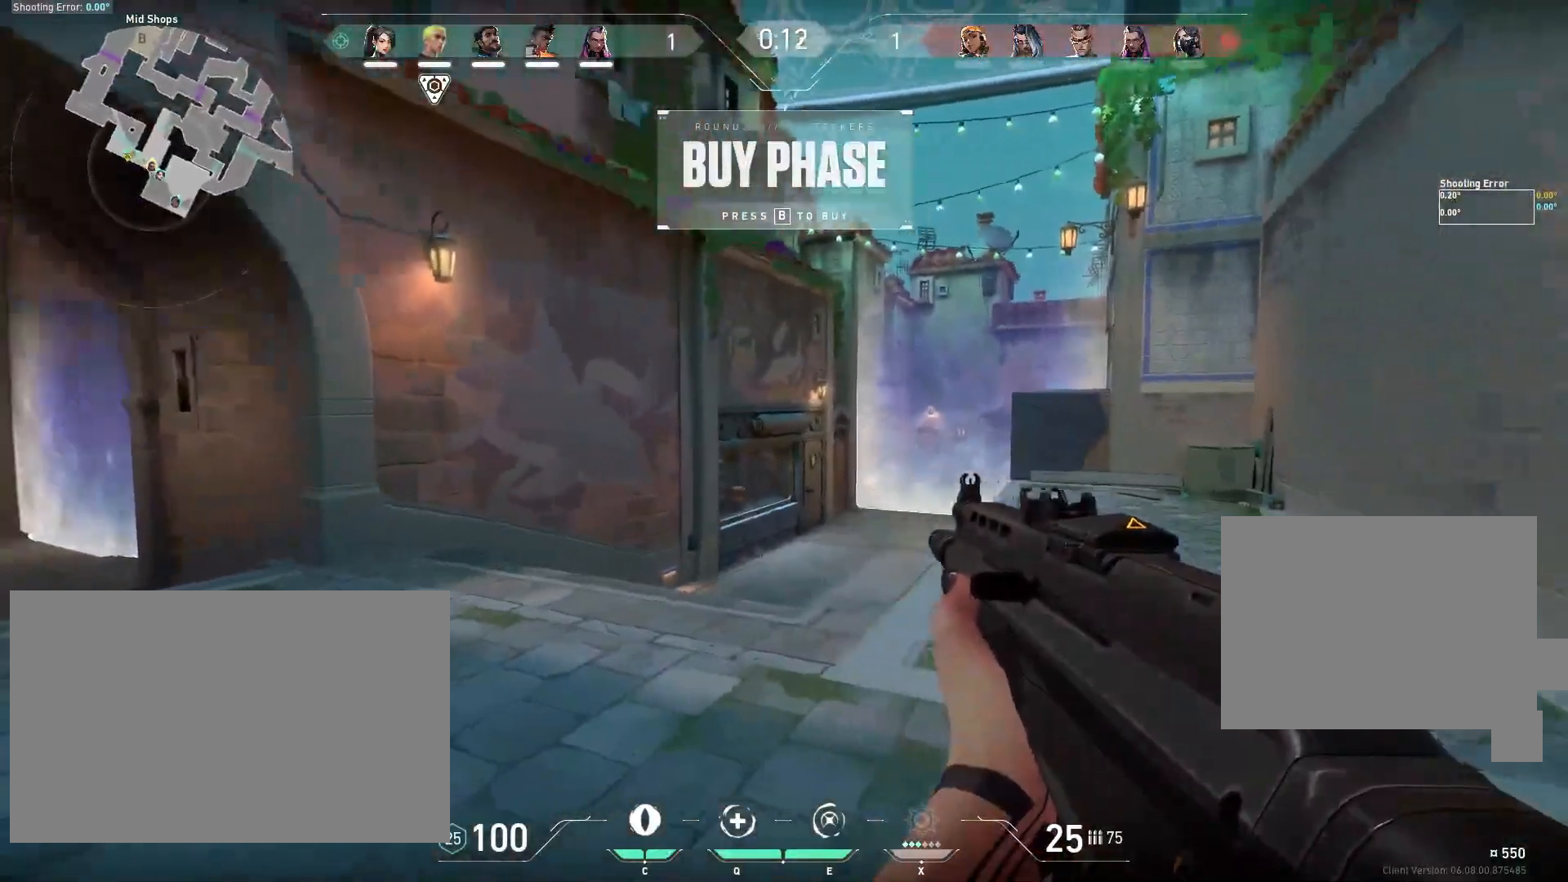
{"keys": [], "mouse": [], "events": []}
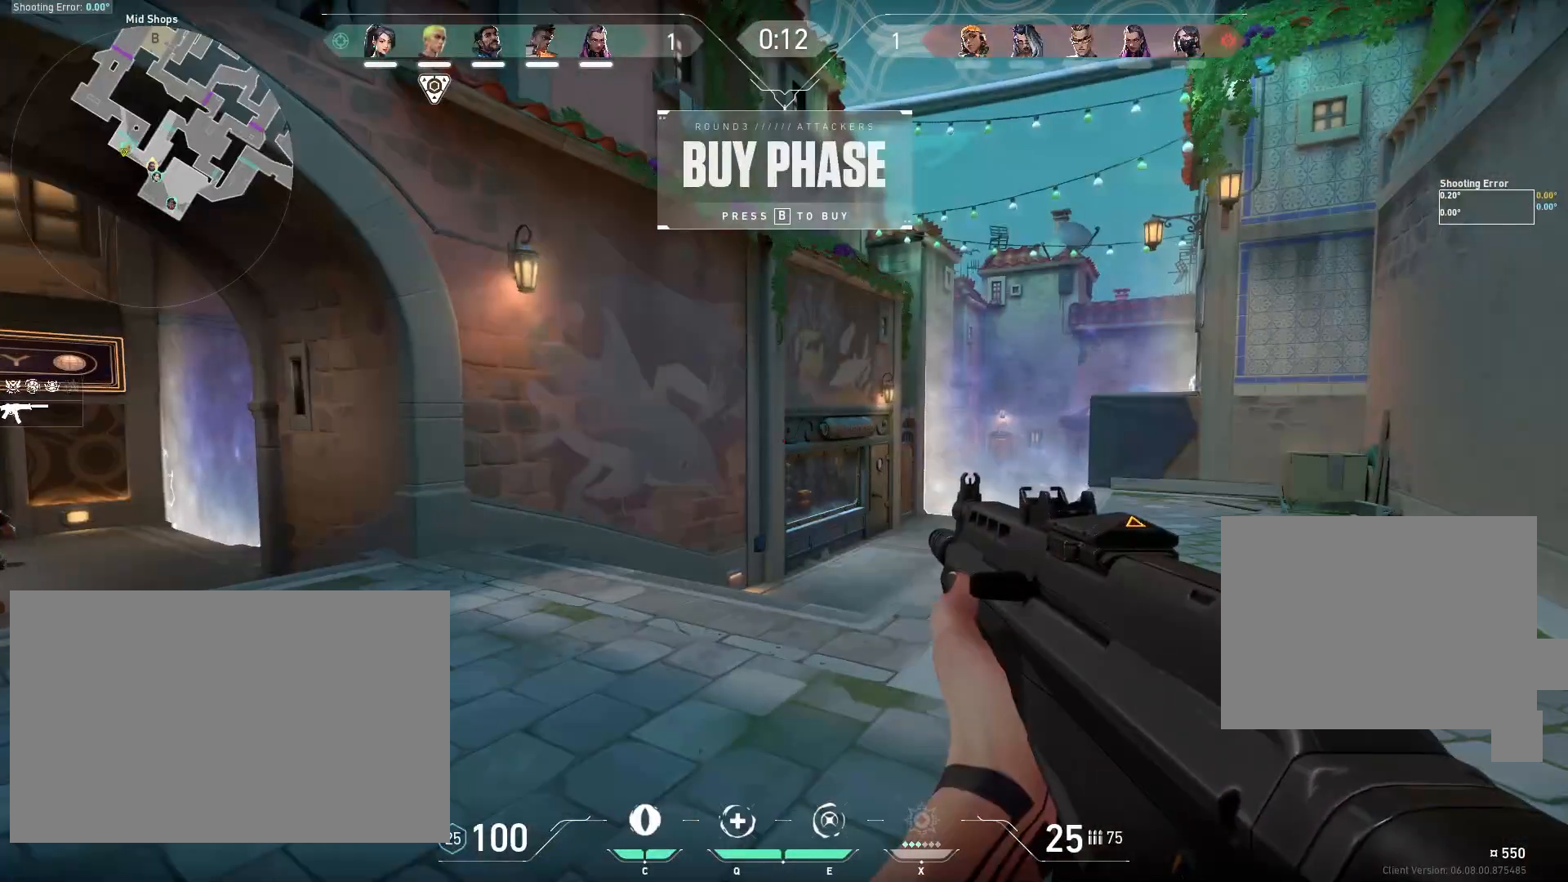
{"keys": ["d", "s"], "mouse": [], "events": [[83, "s", "down"], [217, "d", "down"]]}
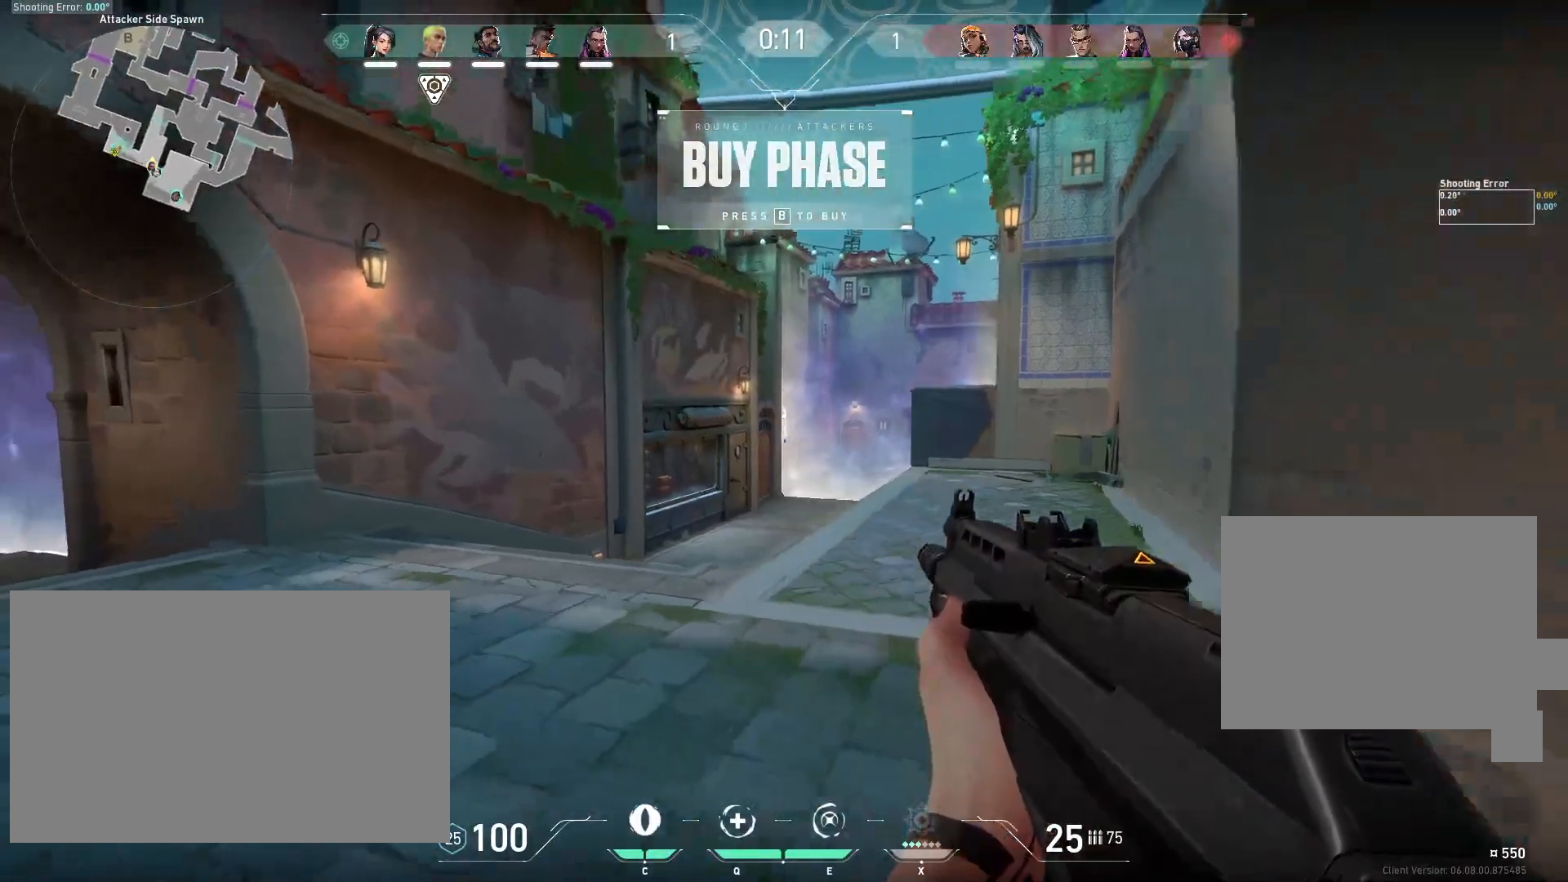
{"keys": [], "mouse": [], "events": [[50, "d", "up"], [183, "s", "up"]]}
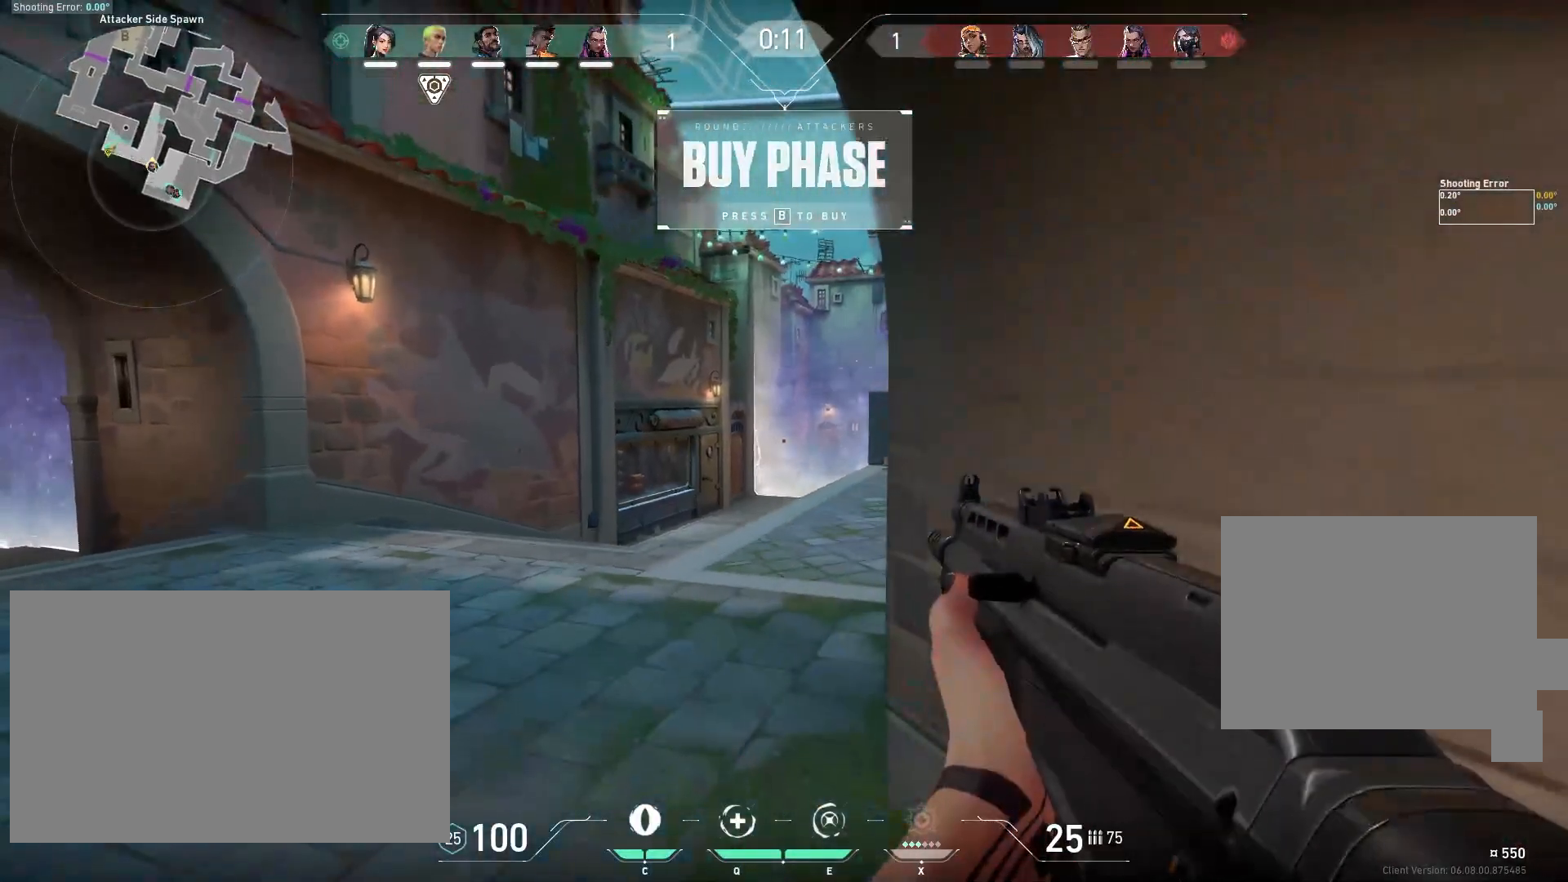
{"keys": [], "mouse": [], "events": []}
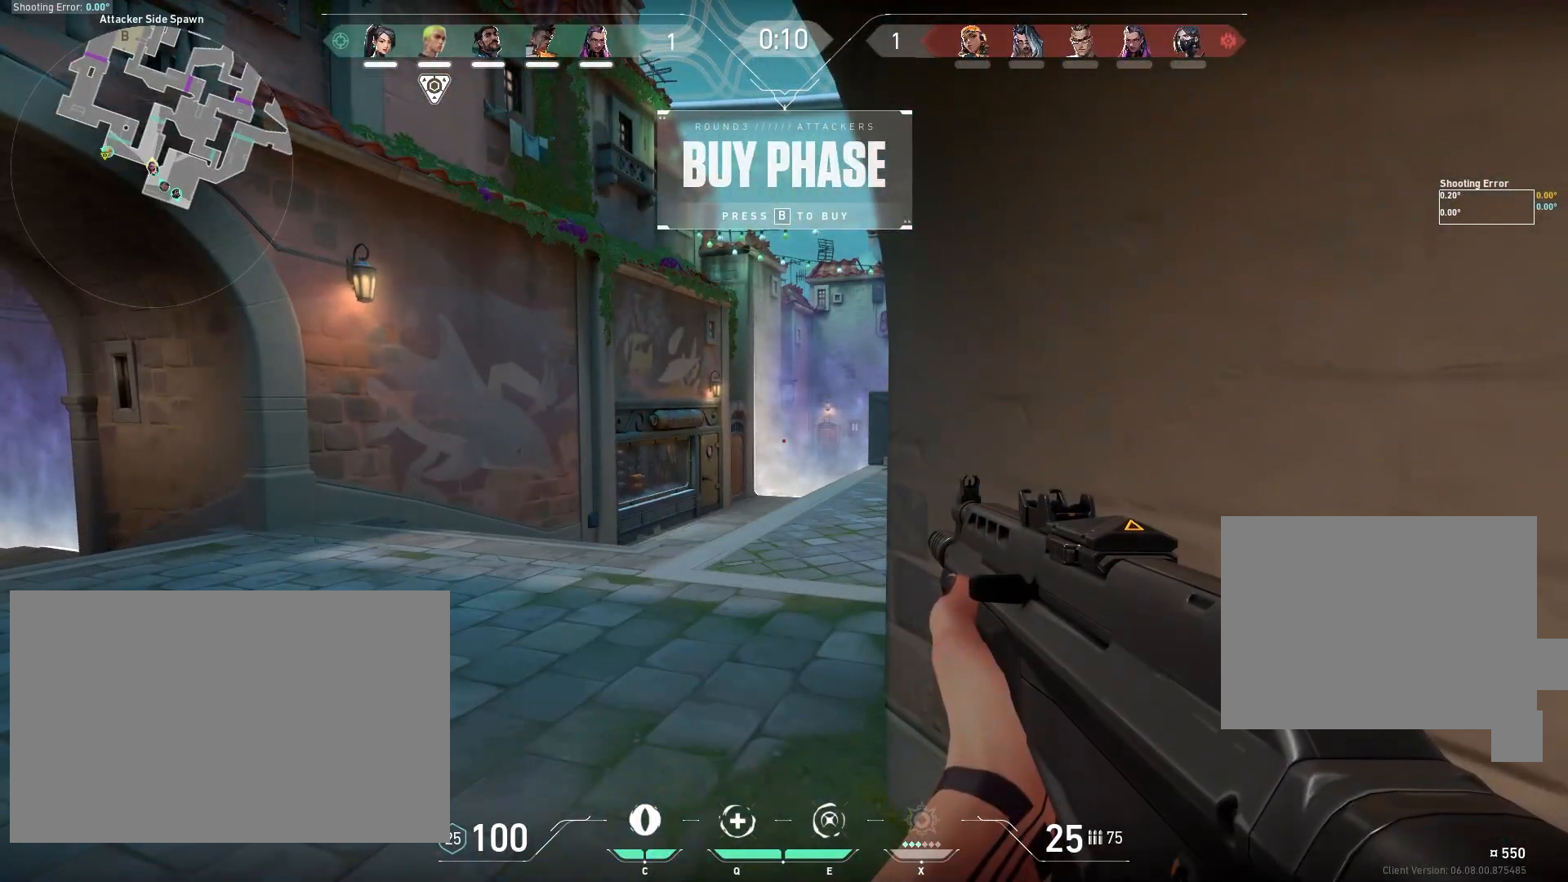
{"keys": [], "mouse": [], "events": []}
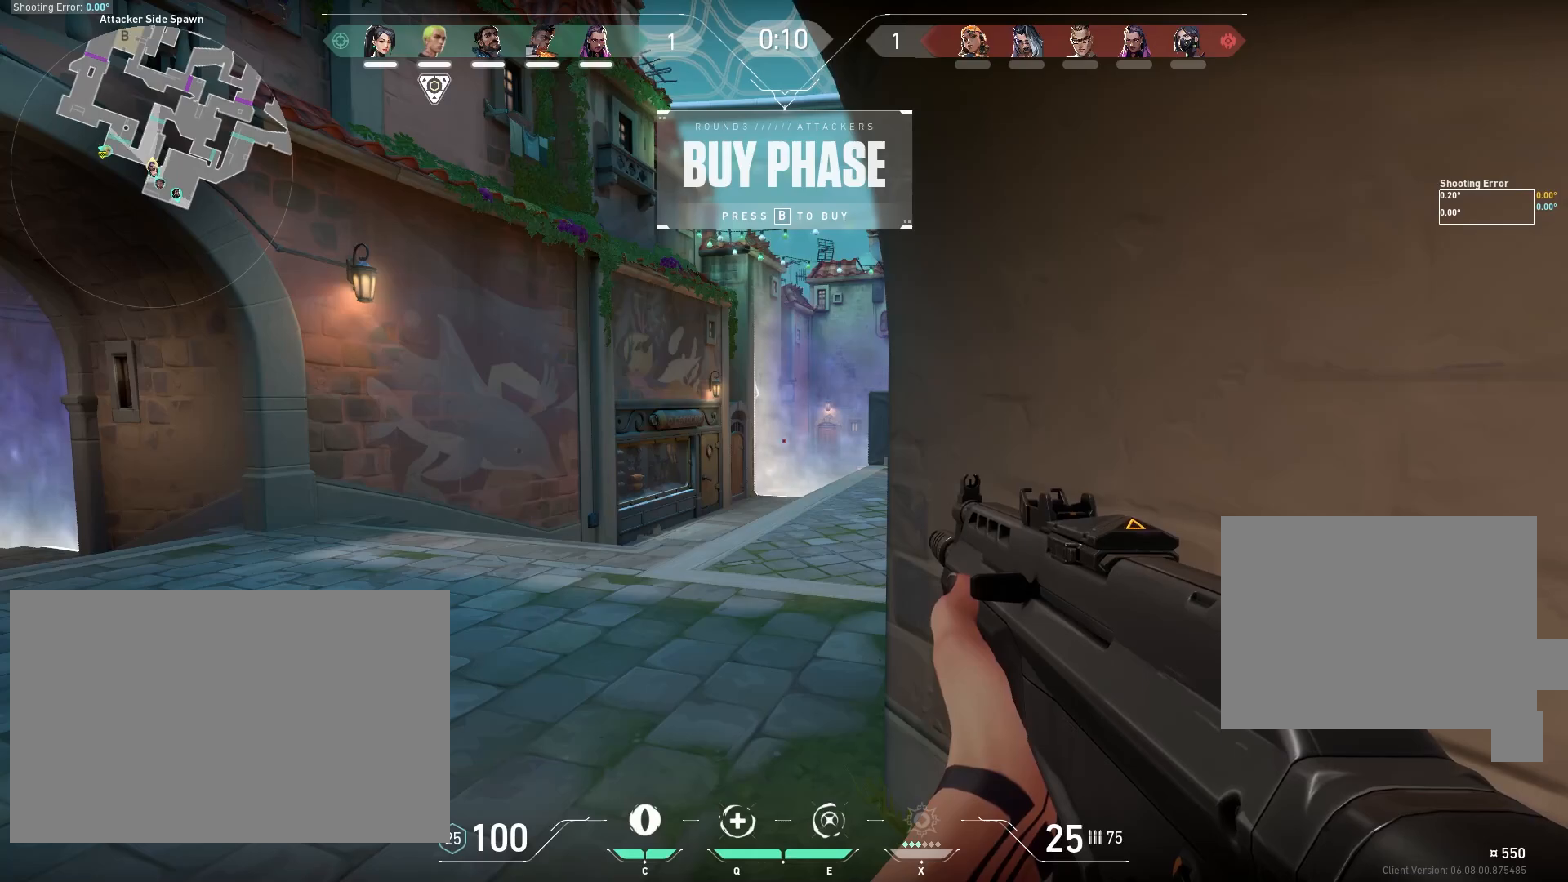
{"keys": [], "mouse": [], "events": []}
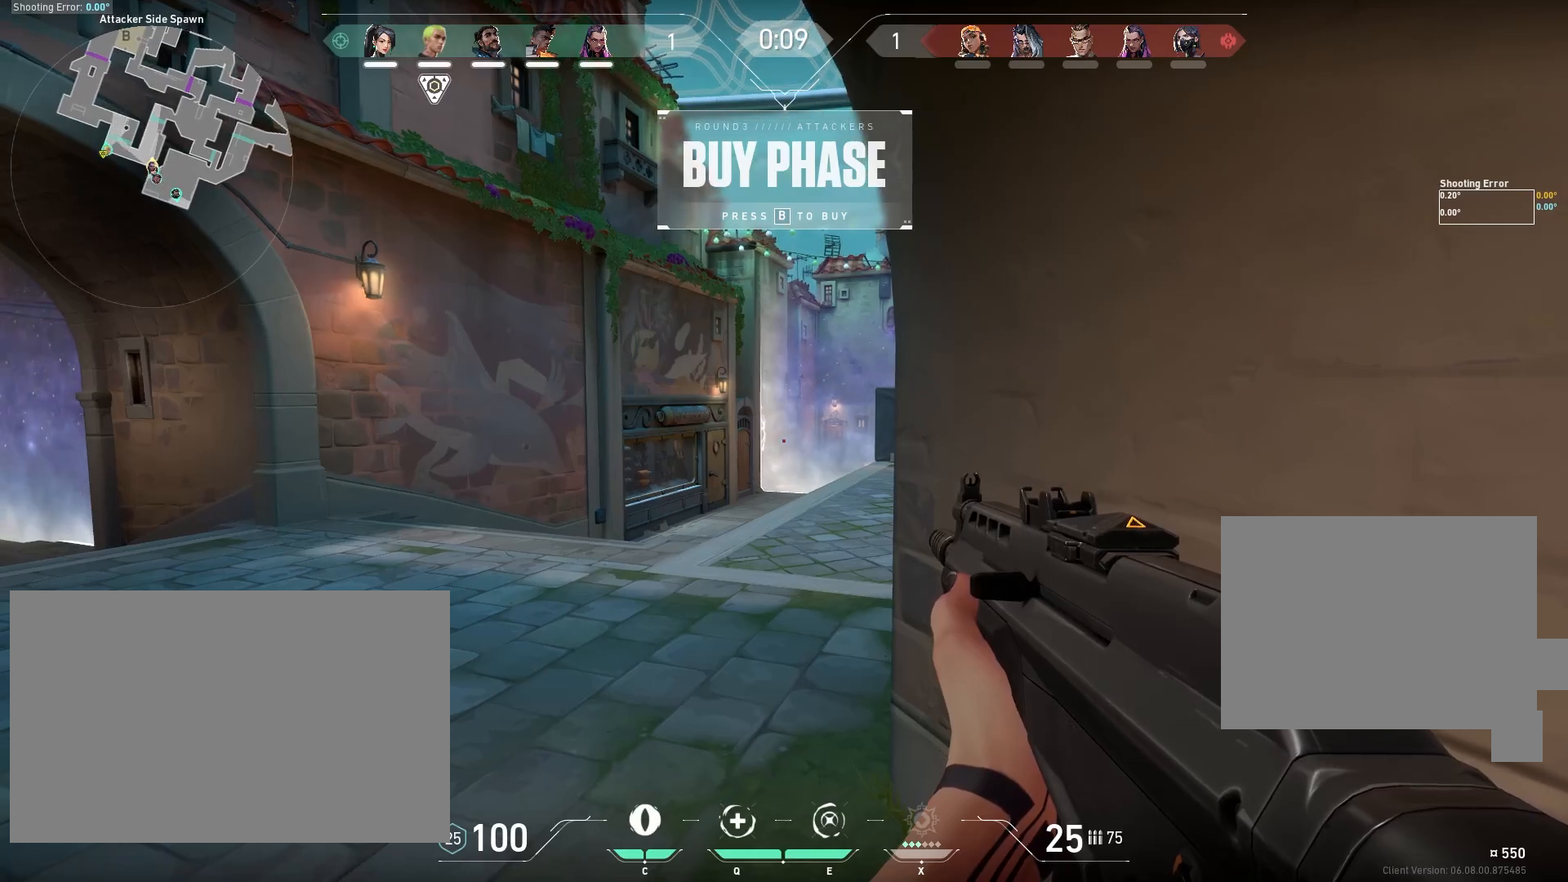
{"keys": [], "mouse": [], "events": []}
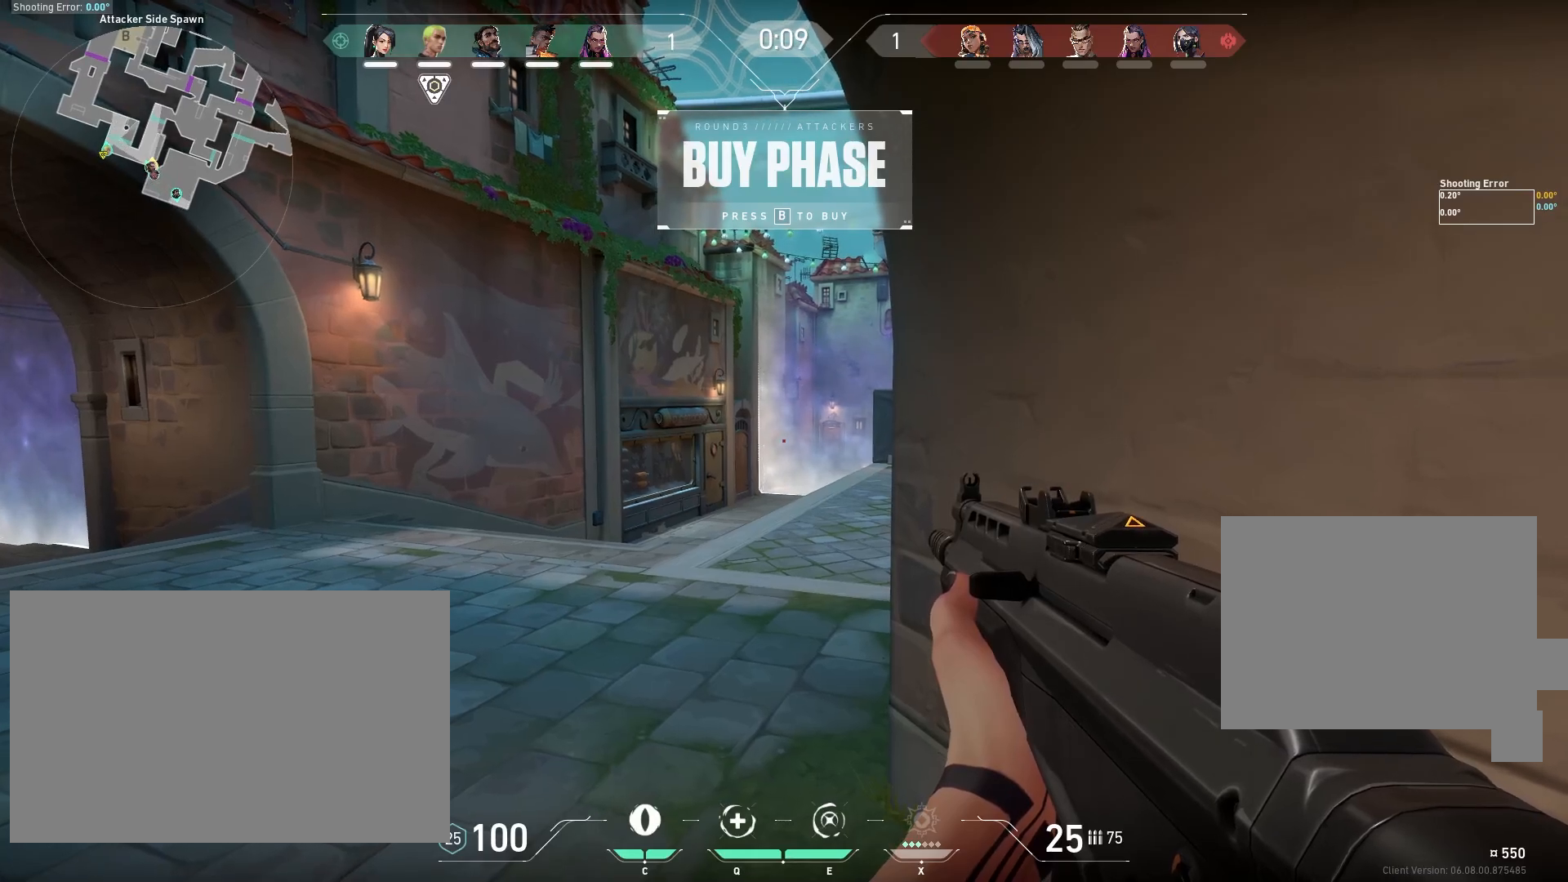
{"keys": [], "mouse": [], "events": []}
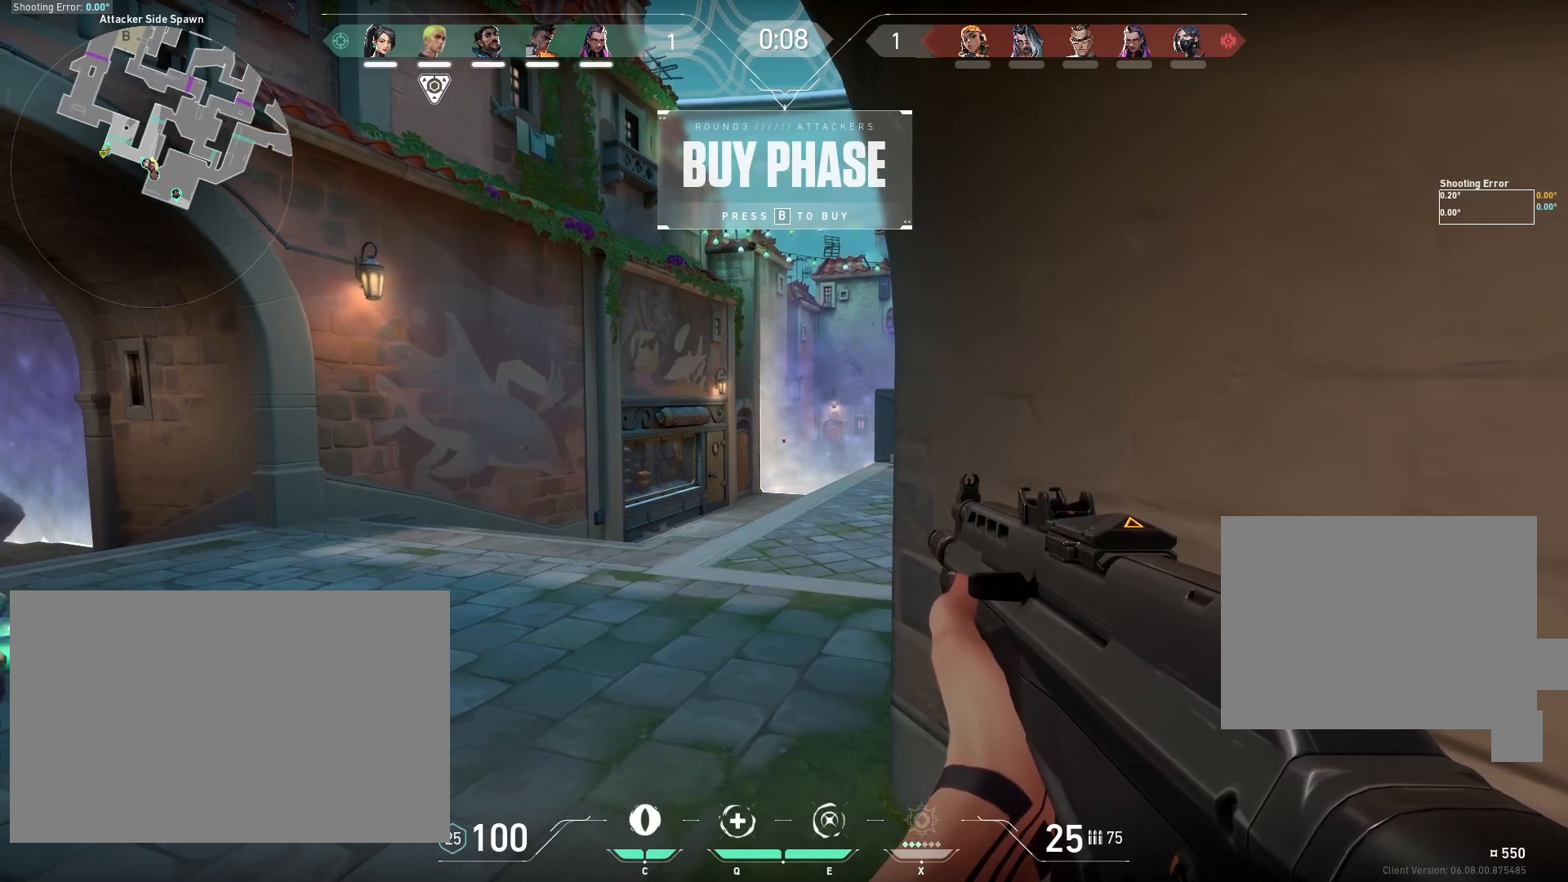
{"keys": [], "mouse": [], "events": []}
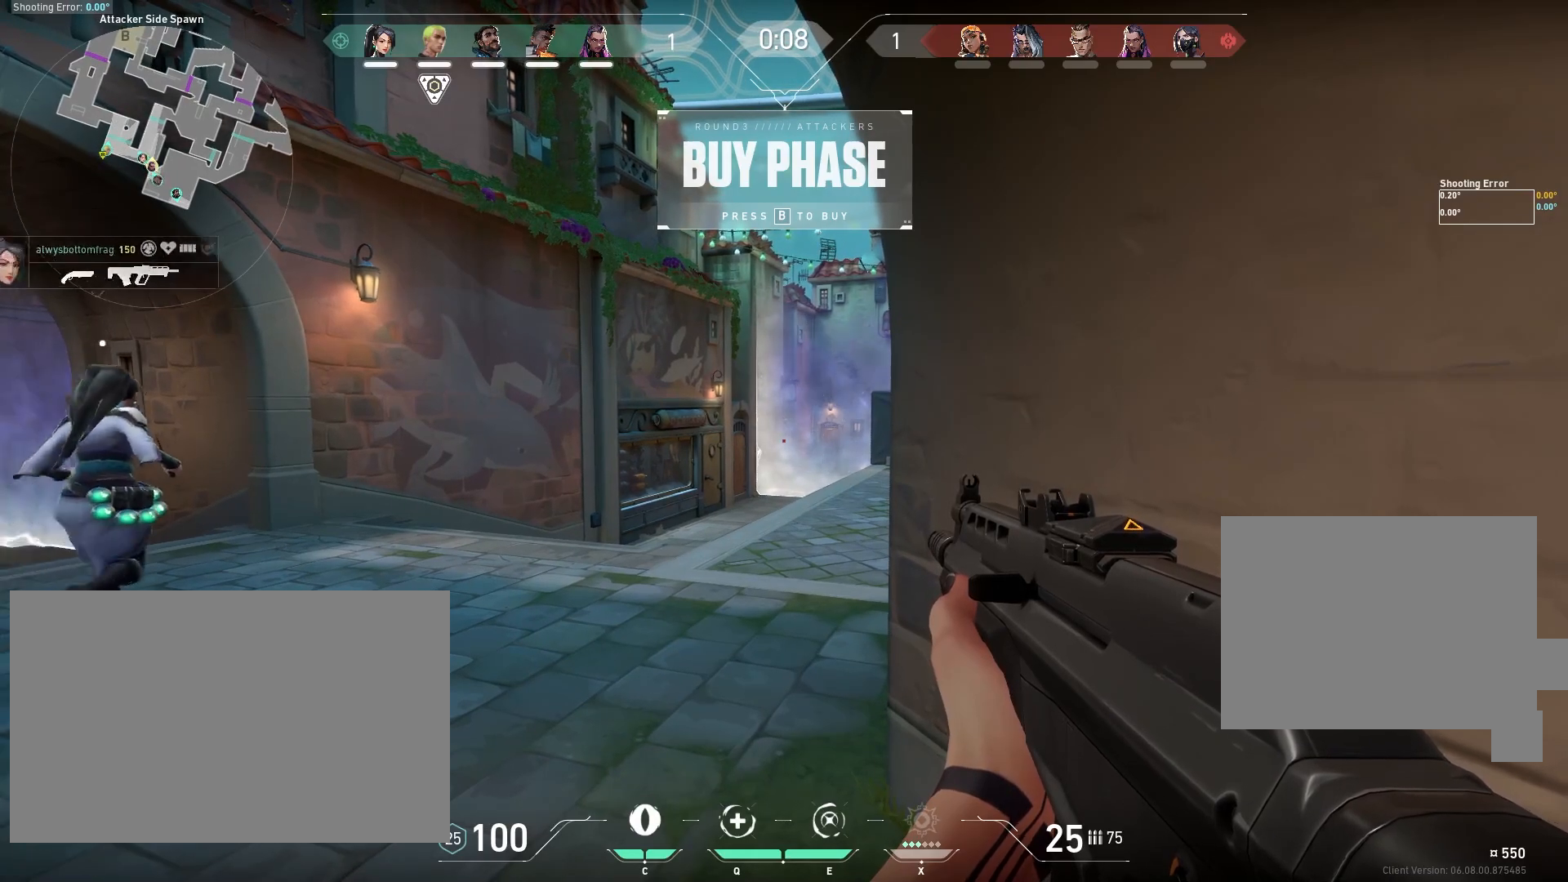
{"keys": ["w"], "mouse": [], "events": [[67, "a", "down"], [217, "w", "down"], [400, "a", "up"]]}
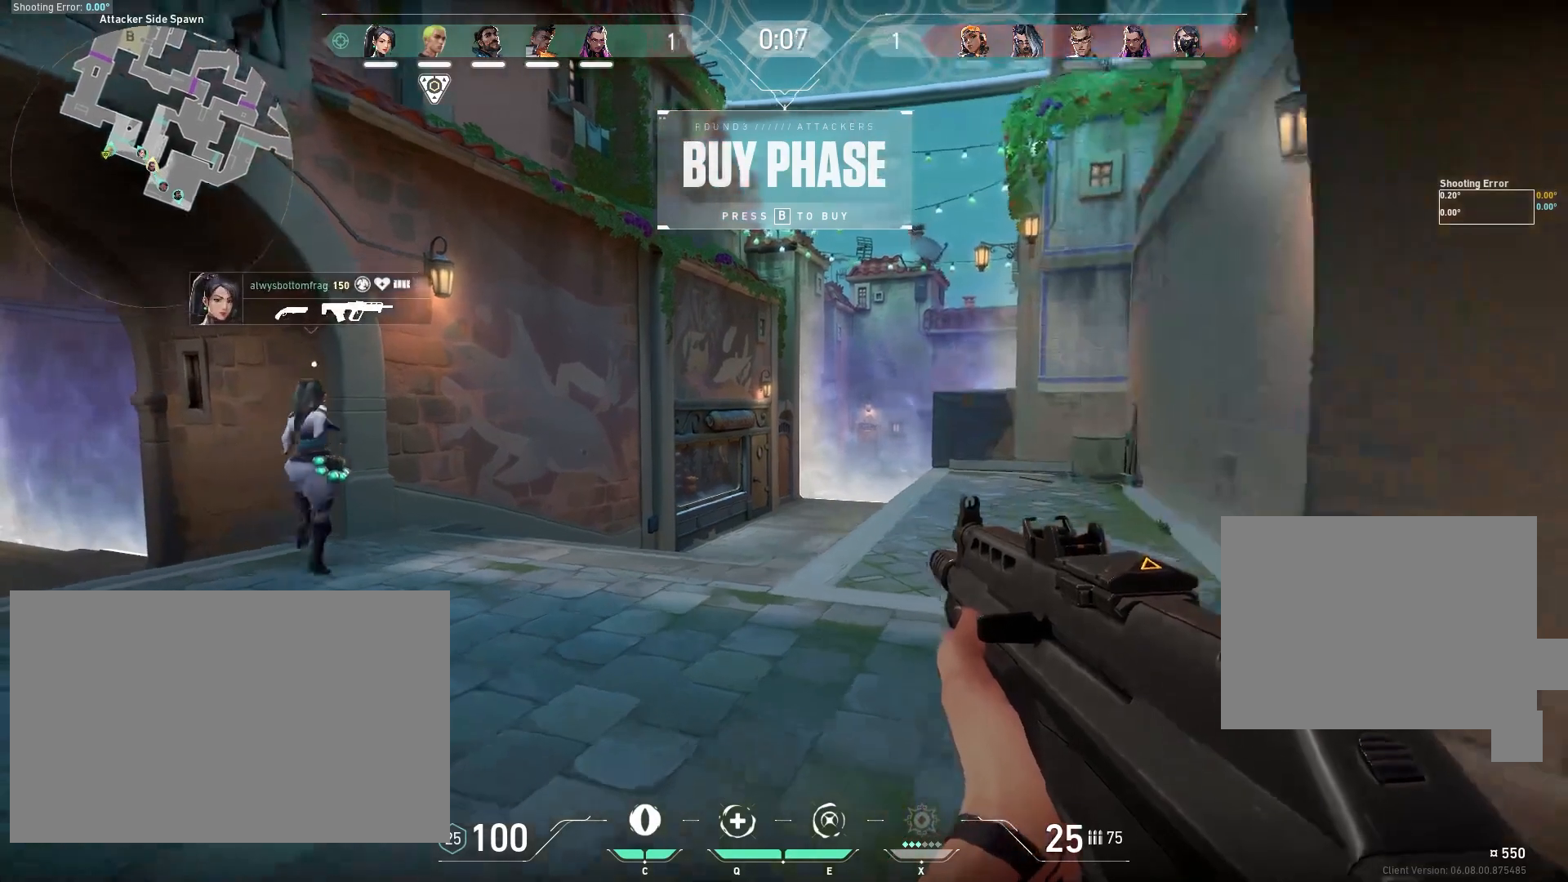
{"keys": ["a", "w"], "mouse": [], "events": [[367, "a", "down"]]}